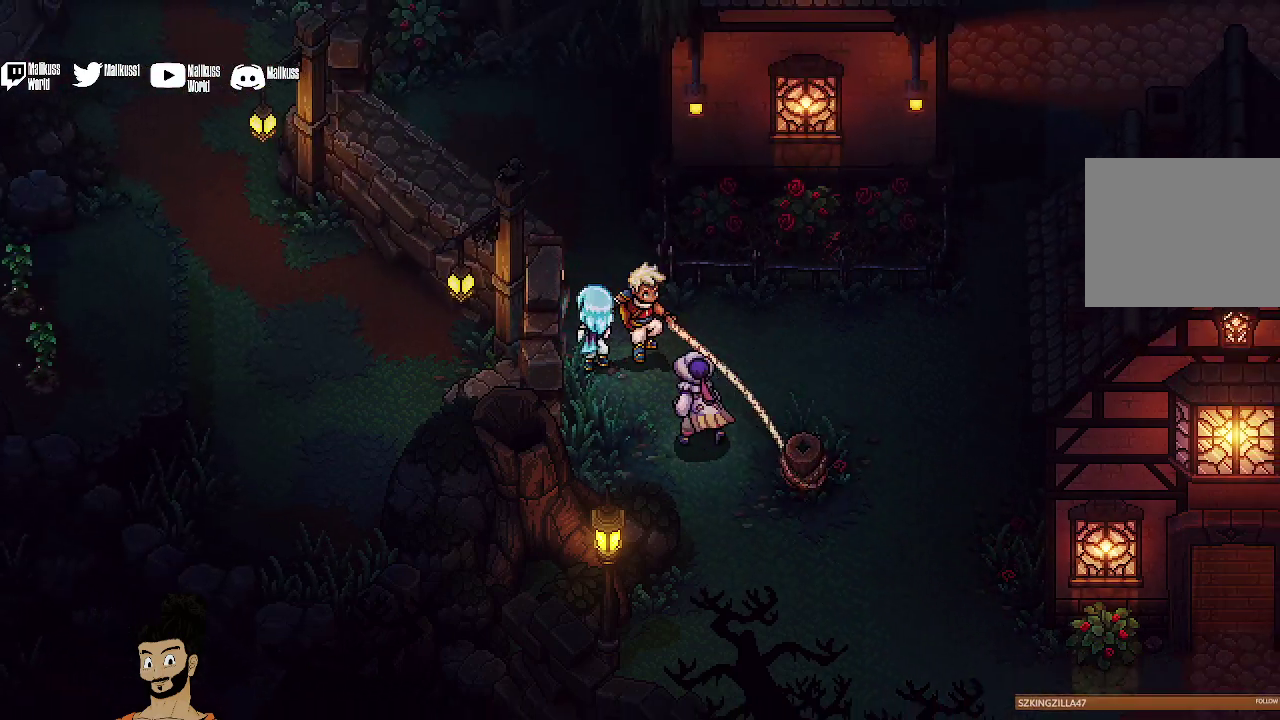
Gameplay with a controller (Xbox layout); each line is a JSON object with the inputs held at the frame after it (dt_ms = milliseconds from this image to that frame). "events" lists button and stick changes between this image and that frame as [ms after this image, input, new state], when the widget could be followed in between. Not read: L1 L3 R1 R3 right_stick.
{"dt_ms": 500, "buttons": [], "left_stick": "up", "events": [[100, "B", "up"], [133, "left_stick", "center"], [367, "left_stick", "up"]]}
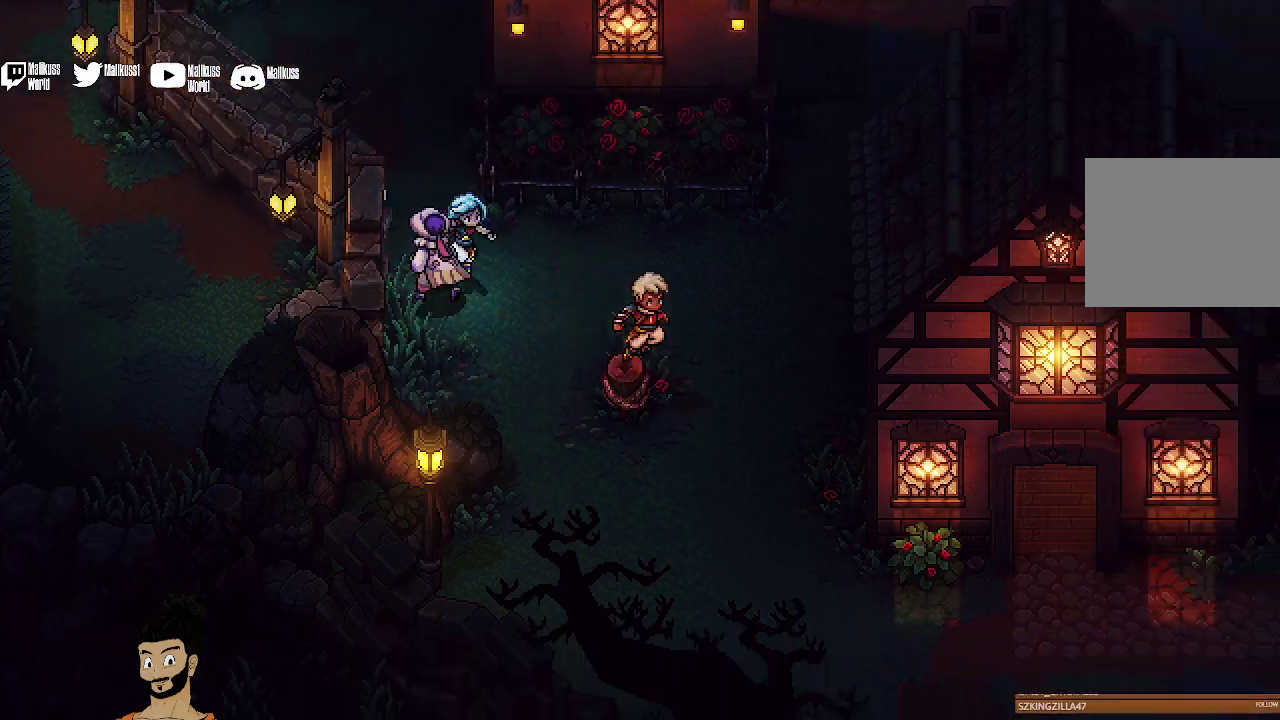
{"dt_ms": 400, "buttons": [], "left_stick": "up", "events": []}
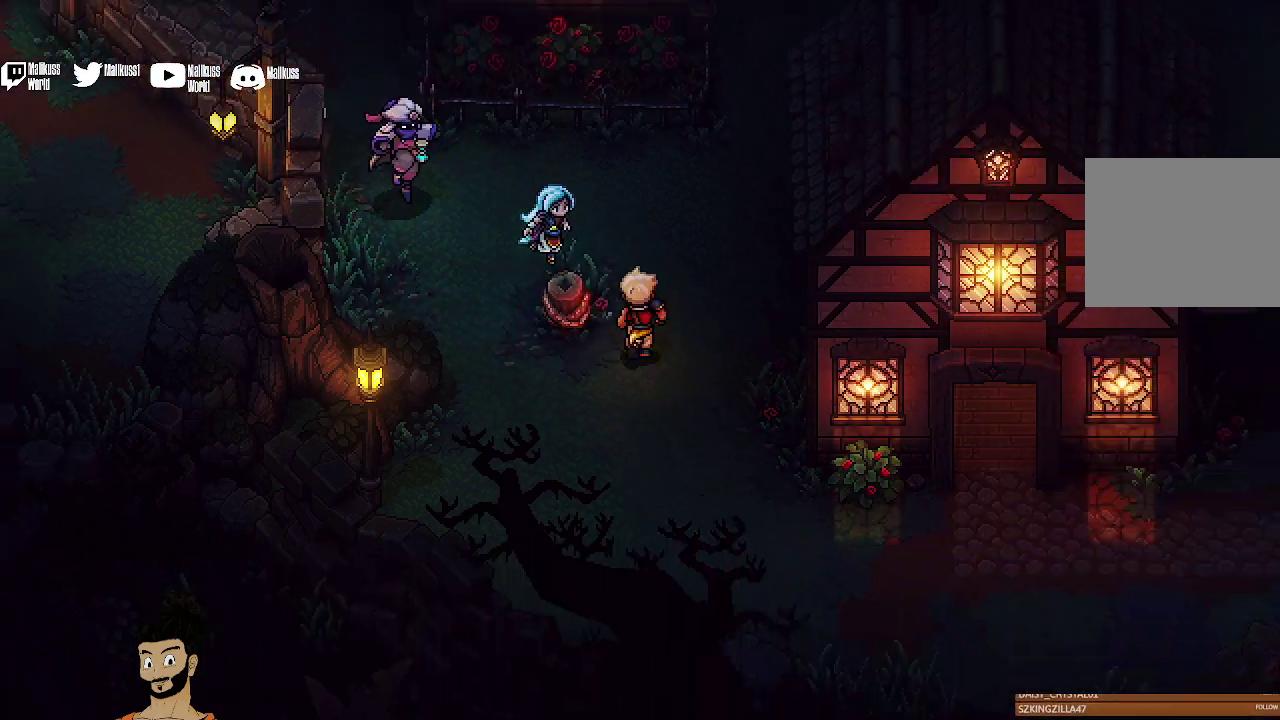
{"dt_ms": 400, "buttons": [], "left_stick": "up", "events": []}
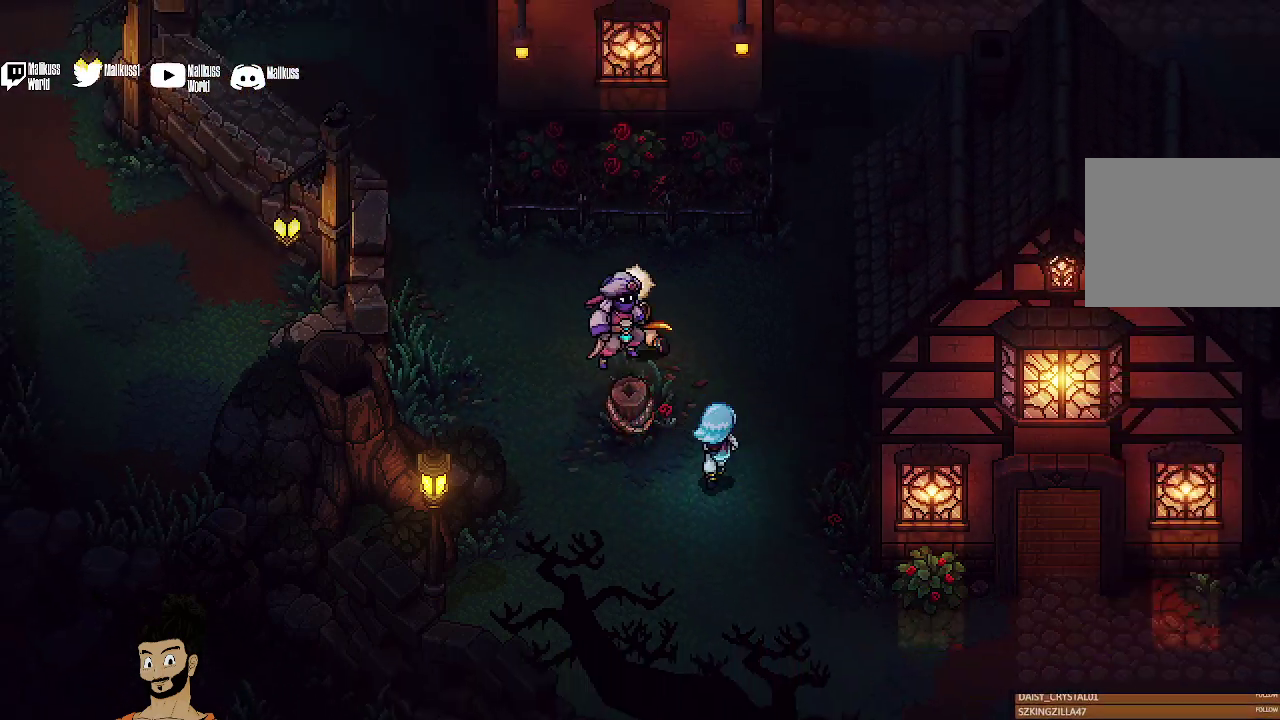
{"dt_ms": 500, "buttons": [], "left_stick": "up-left", "events": [[33, "left_stick", "up-left"]]}
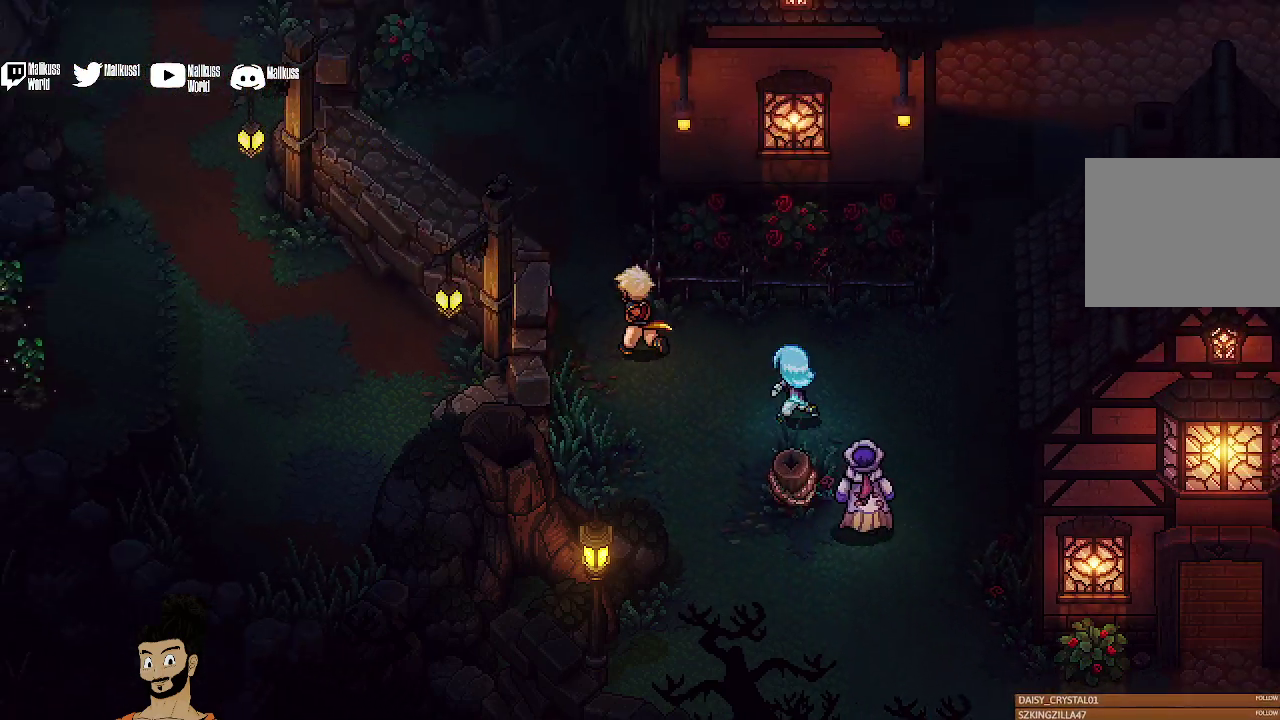
{"dt_ms": 700, "buttons": [], "left_stick": "up", "events": [[333, "left_stick", "up"]]}
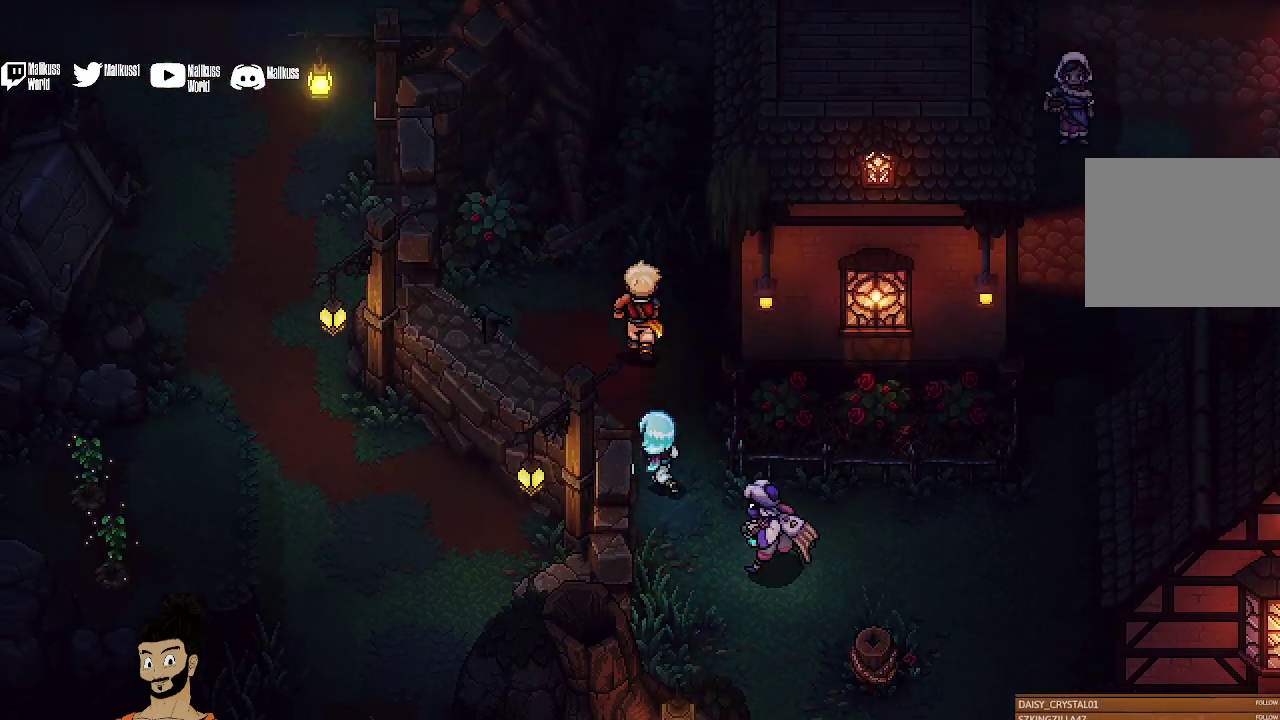
{"dt_ms": 400, "buttons": [], "left_stick": "up", "events": []}
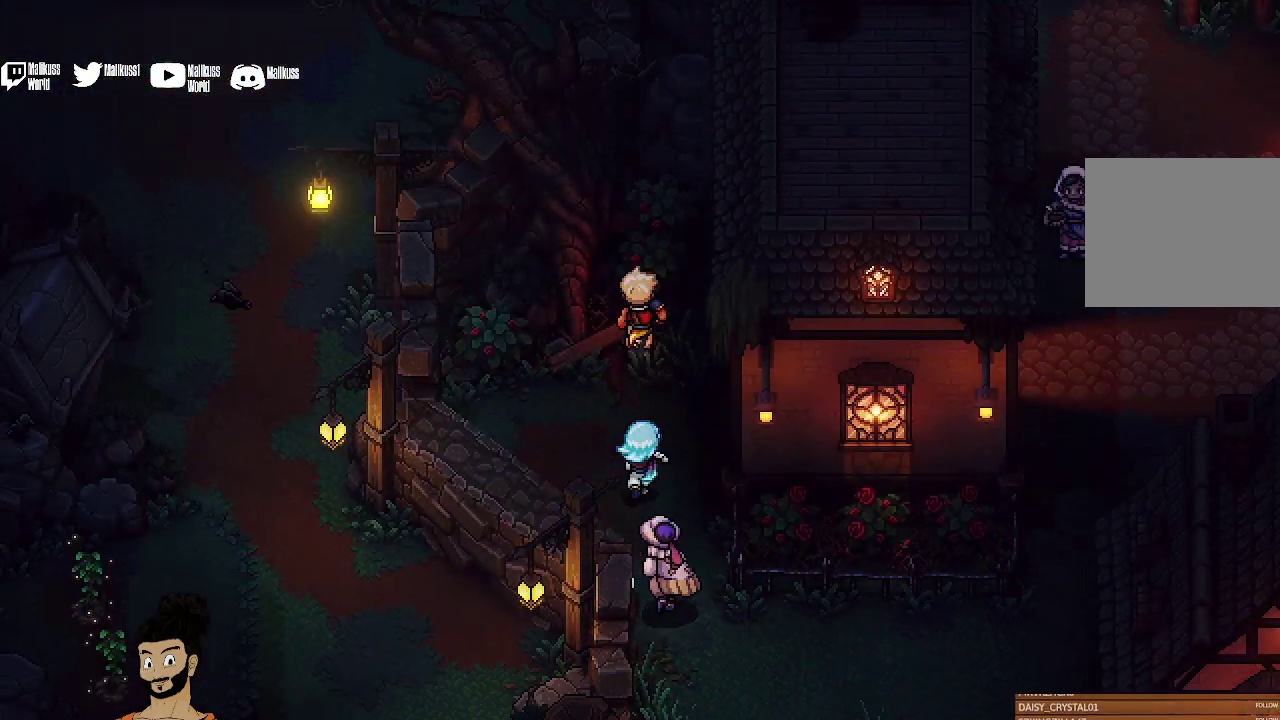
{"dt_ms": 600, "buttons": [], "left_stick": "up", "events": []}
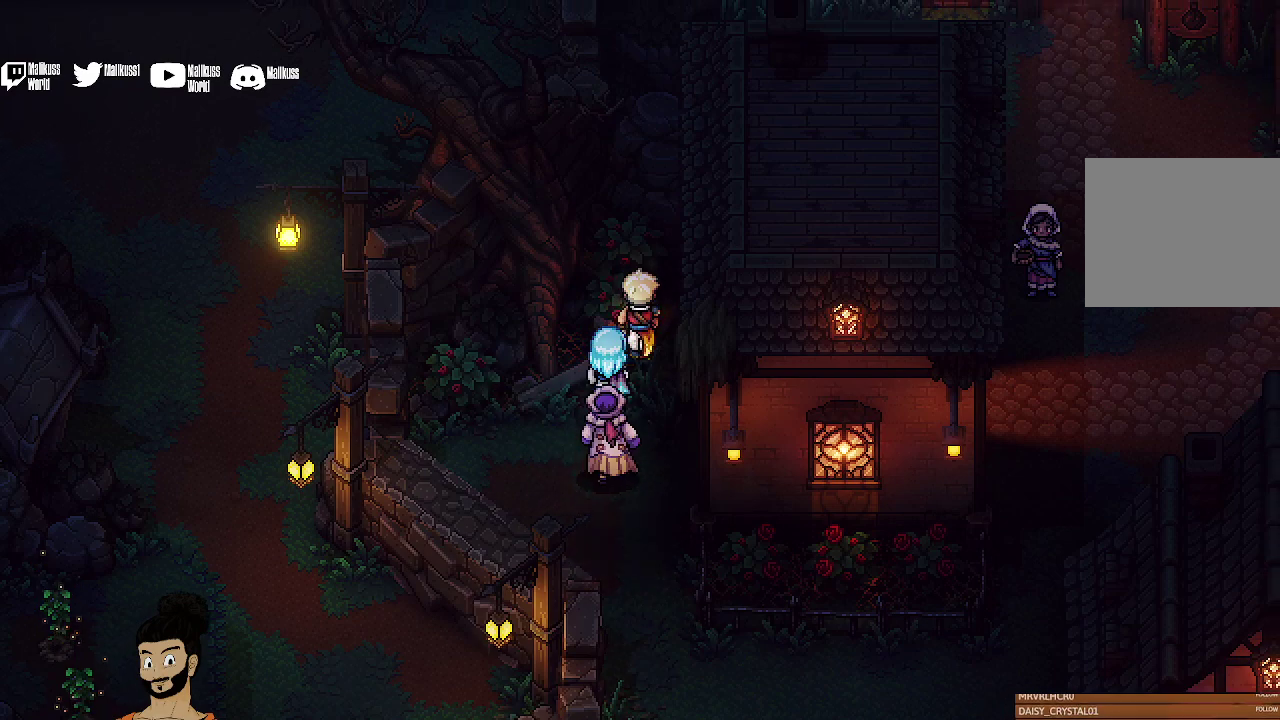
{"dt_ms": 500, "buttons": [], "left_stick": "down-left", "events": [[67, "left_stick", "center"], [200, "left_stick", "down-left"]]}
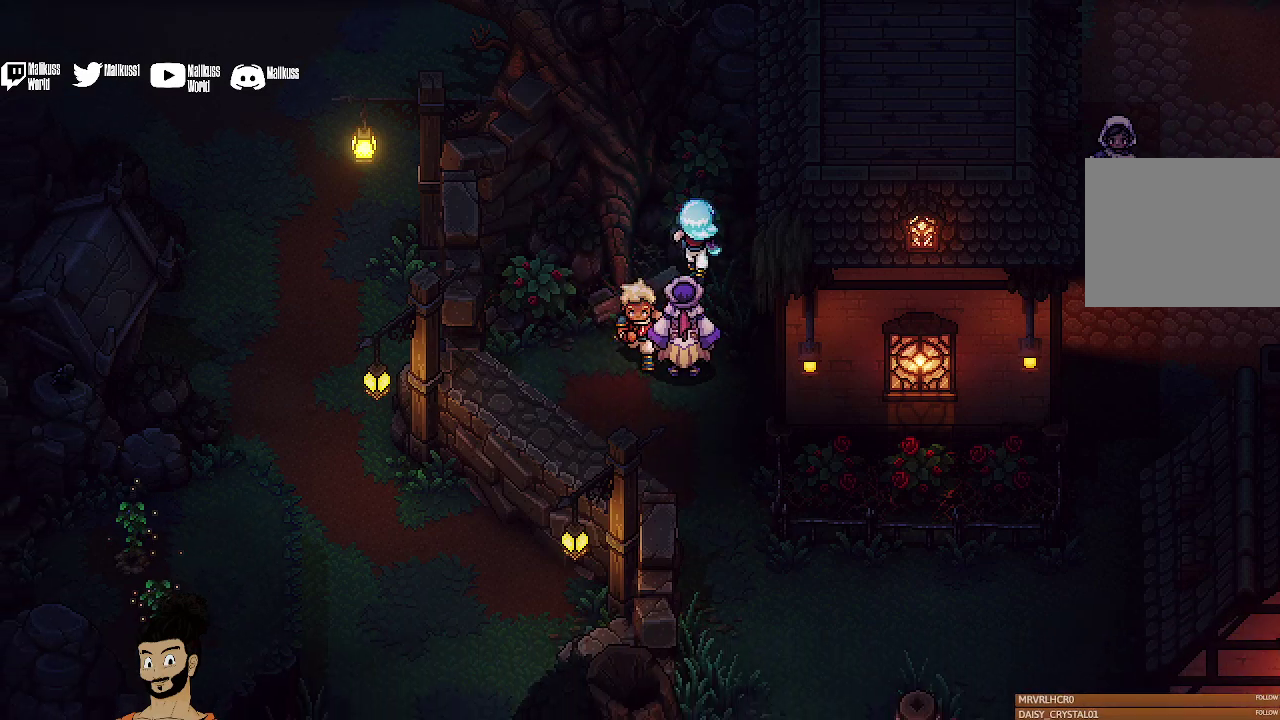
{"dt_ms": 400, "buttons": [], "left_stick": "down-right", "events": [[200, "left_stick", "down"], [300, "left_stick", "down-right"]]}
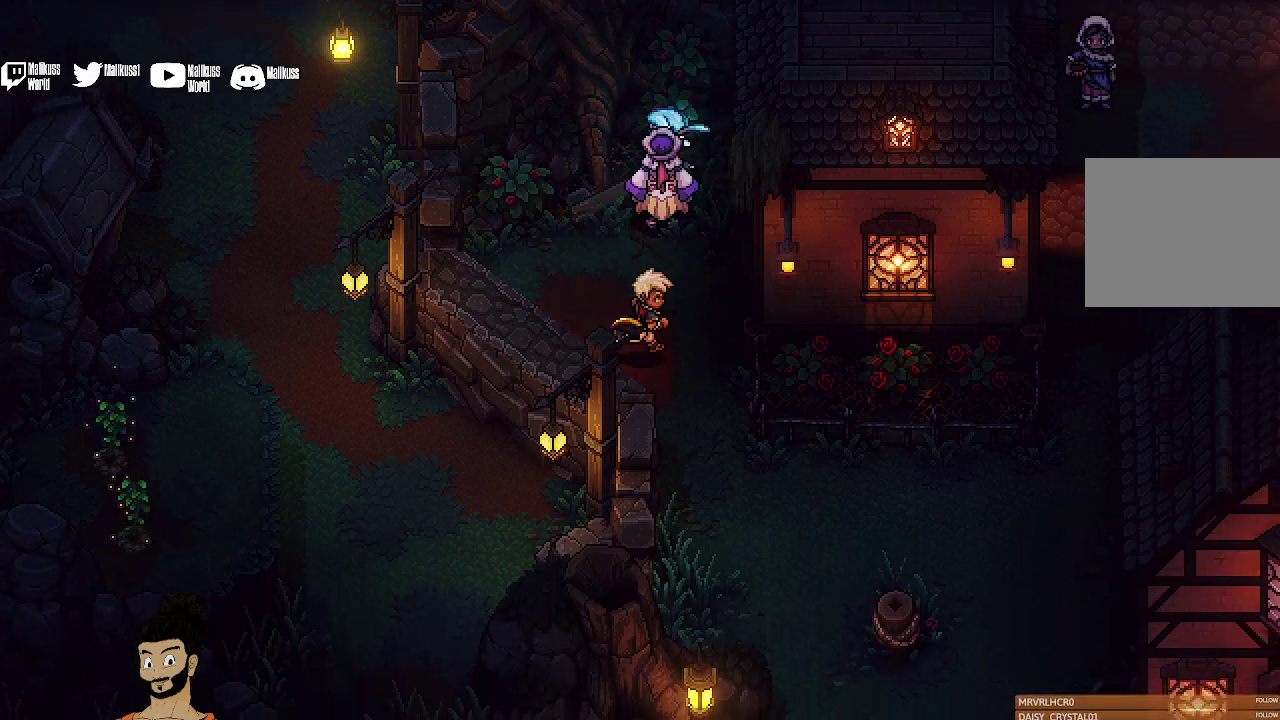
{"dt_ms": 400, "buttons": [], "left_stick": "left", "events": [[67, "left_stick", "center"], [167, "left_stick", "up-left"], [333, "left_stick", "left"]]}
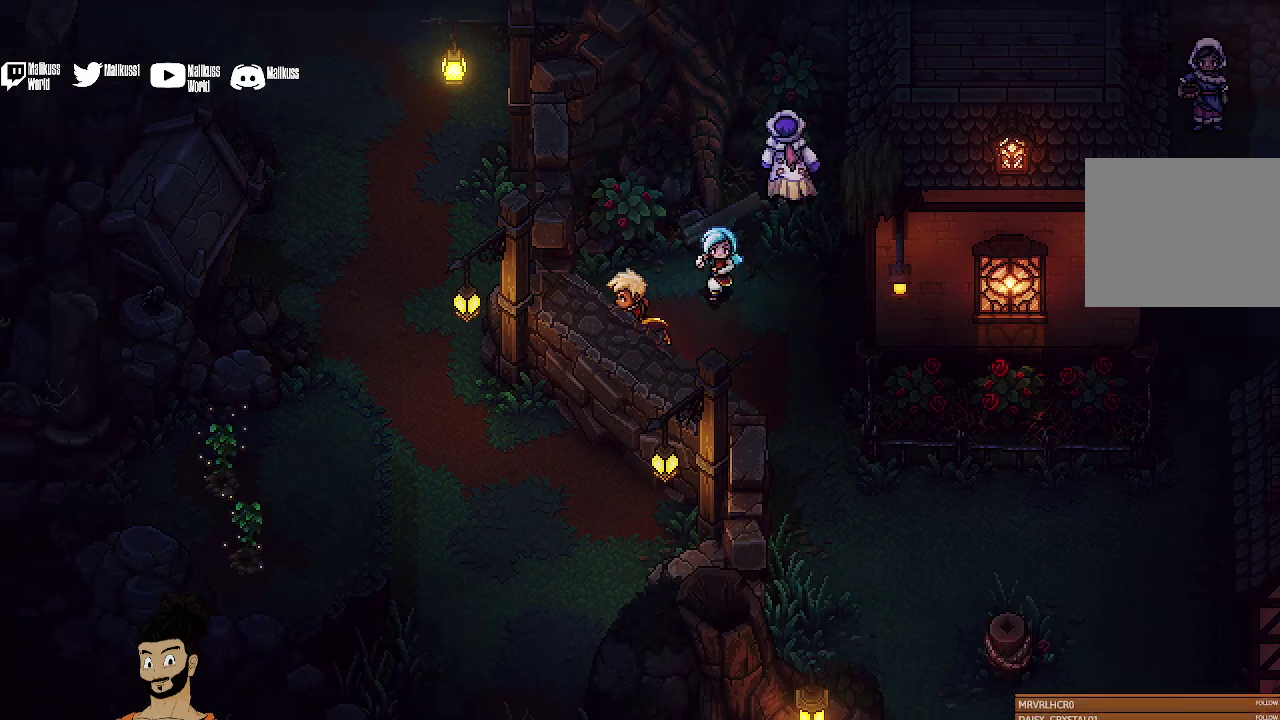
{"dt_ms": 500, "buttons": [], "left_stick": "down-left", "events": [[67, "left_stick", "down-left"], [133, "A", "down"], [267, "A", "up"], [433, "A", "down"], [500, "A", "up"]]}
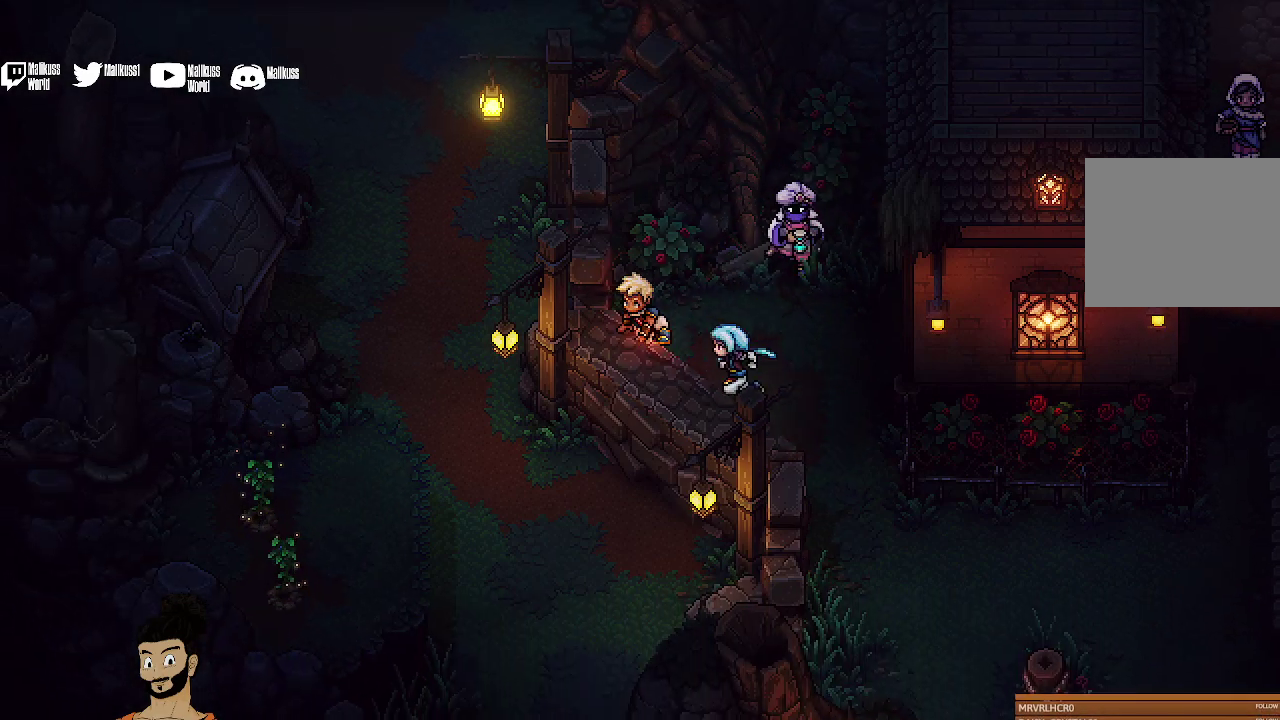
{"dt_ms": 500, "buttons": [], "left_stick": "down-left", "events": []}
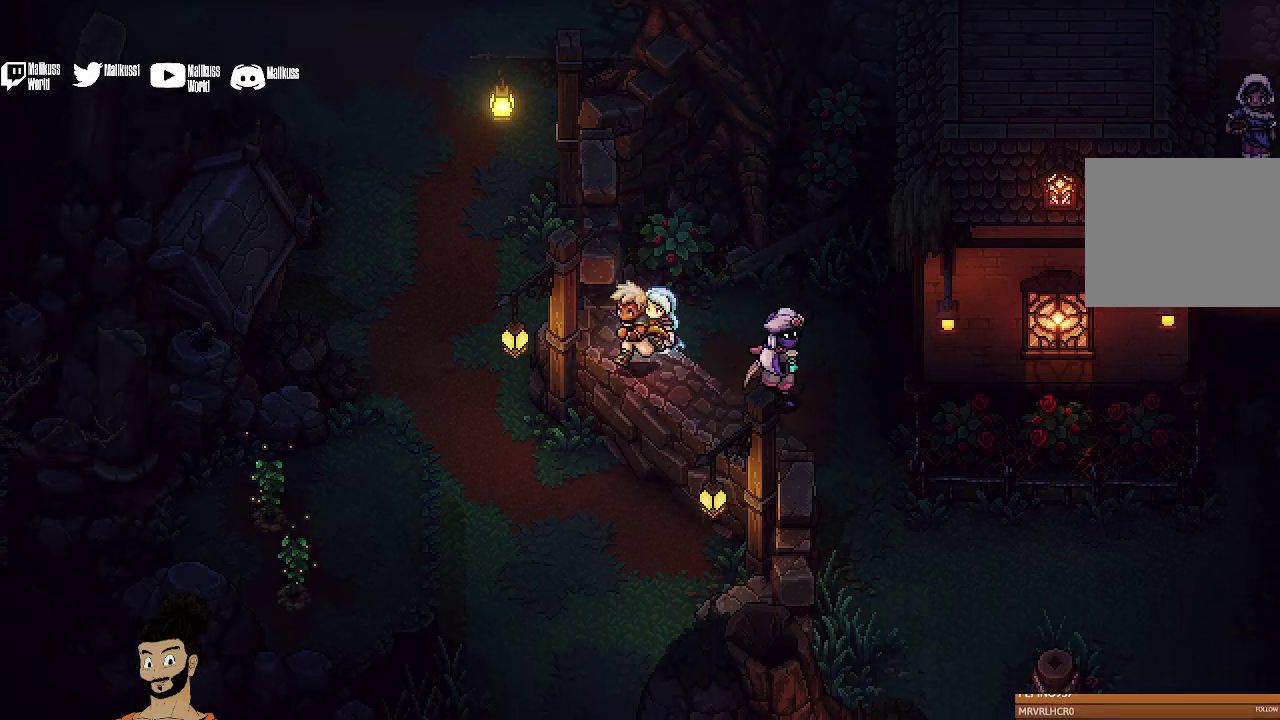
{"dt_ms": 500, "buttons": [], "left_stick": "left", "events": [[67, "A", "down"], [200, "A", "up"], [433, "left_stick", "left"]]}
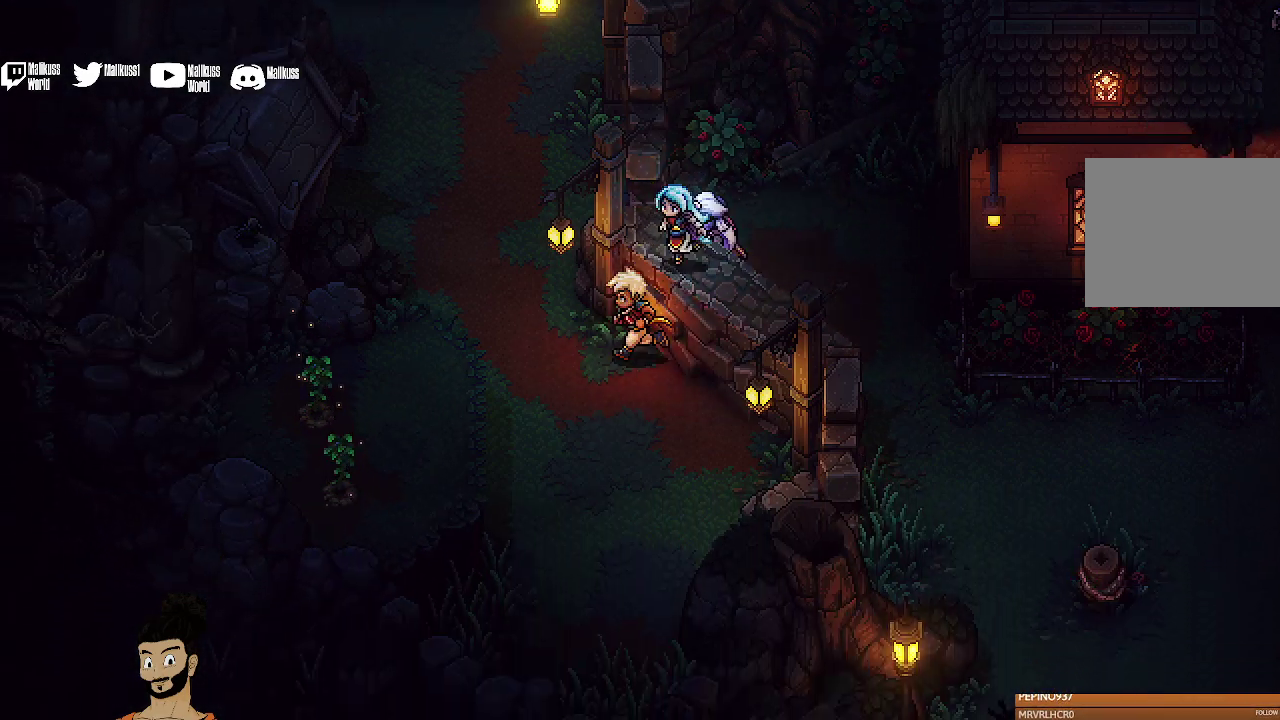
{"dt_ms": 400, "buttons": [], "left_stick": "left", "events": []}
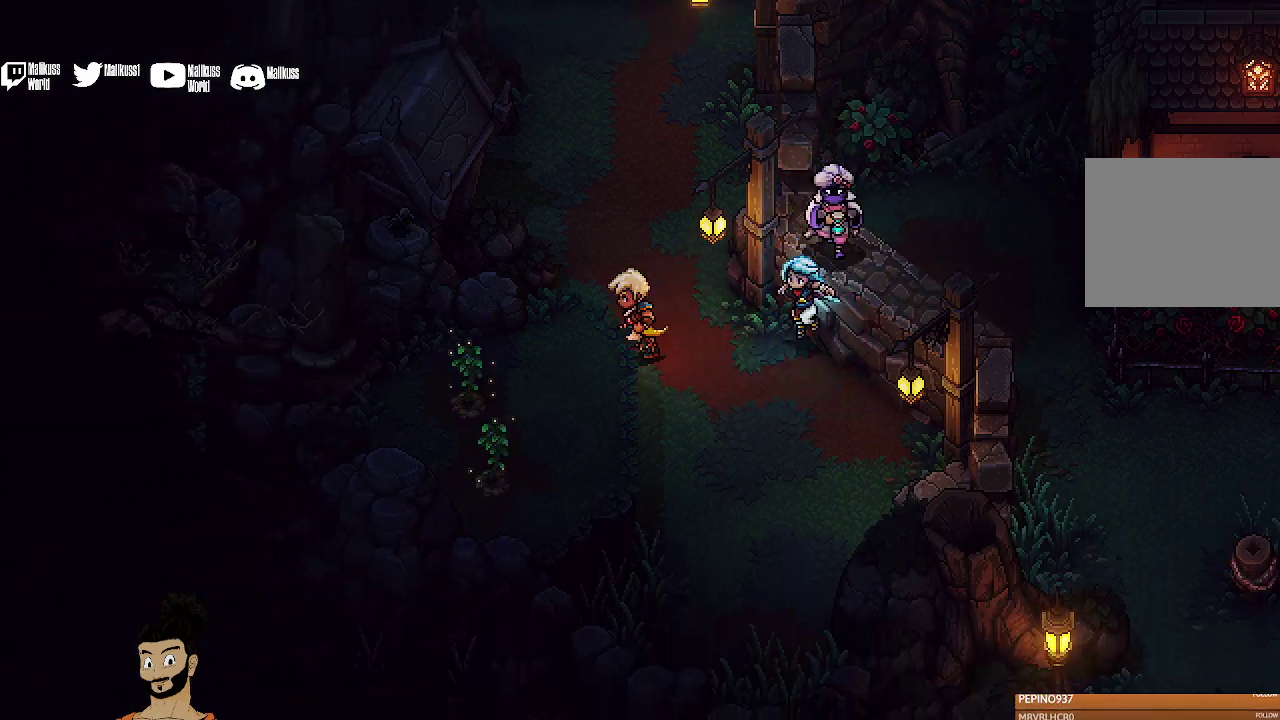
{"dt_ms": 300, "buttons": [], "left_stick": "down-left", "events": [[100, "left_stick", "down-left"]]}
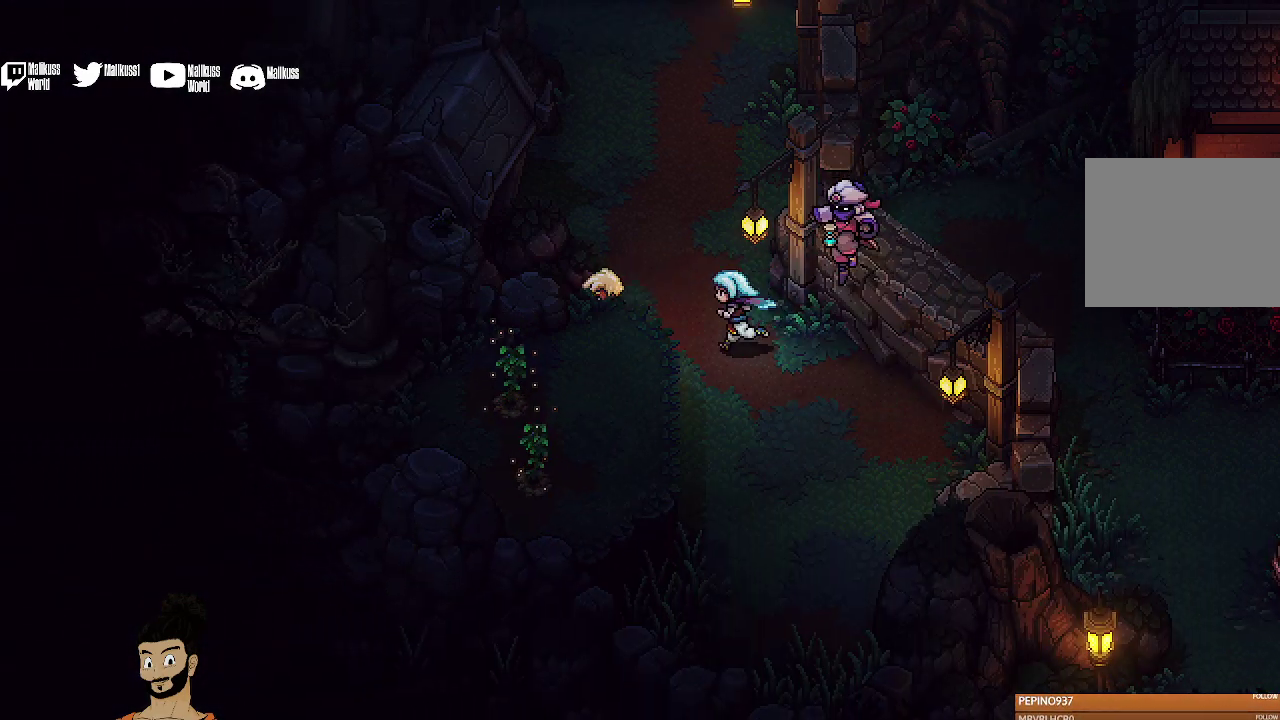
{"dt_ms": 300, "buttons": [], "left_stick": "down-left", "events": []}
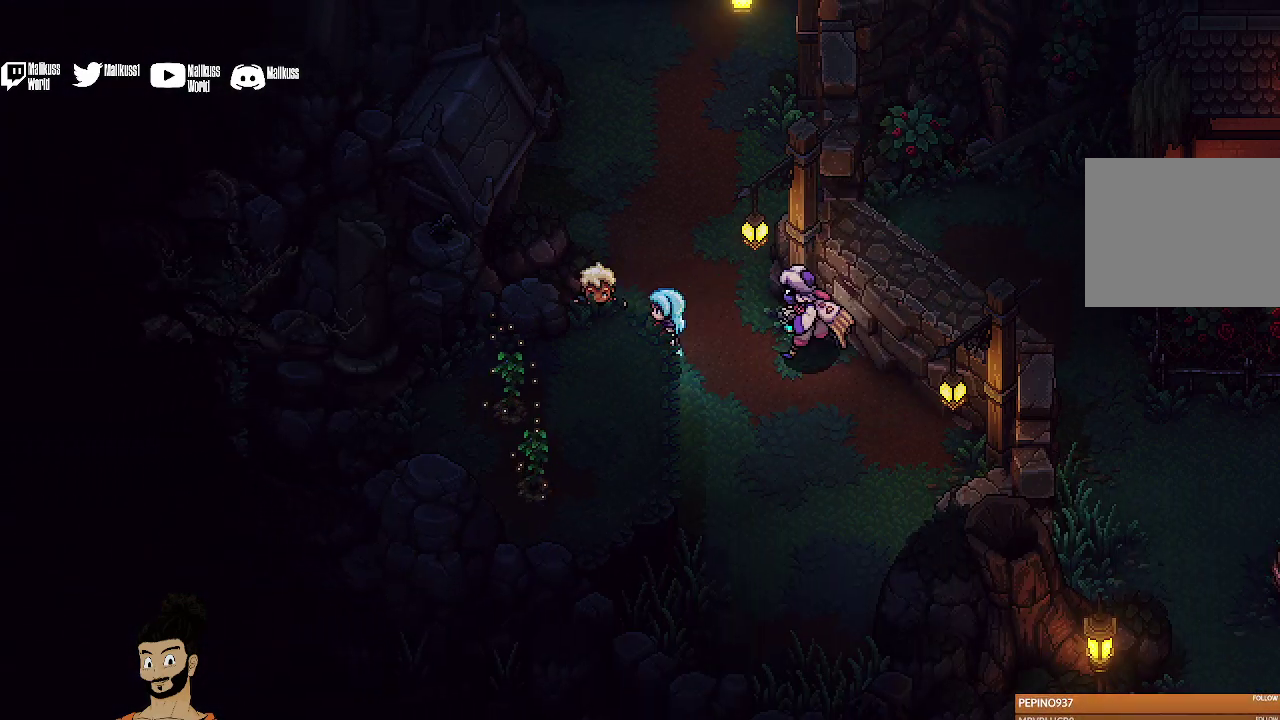
{"dt_ms": 700, "buttons": [], "left_stick": "down-left", "events": [[67, "A", "down"], [167, "A", "up"], [633, "A", "down"], [700, "A", "up"]]}
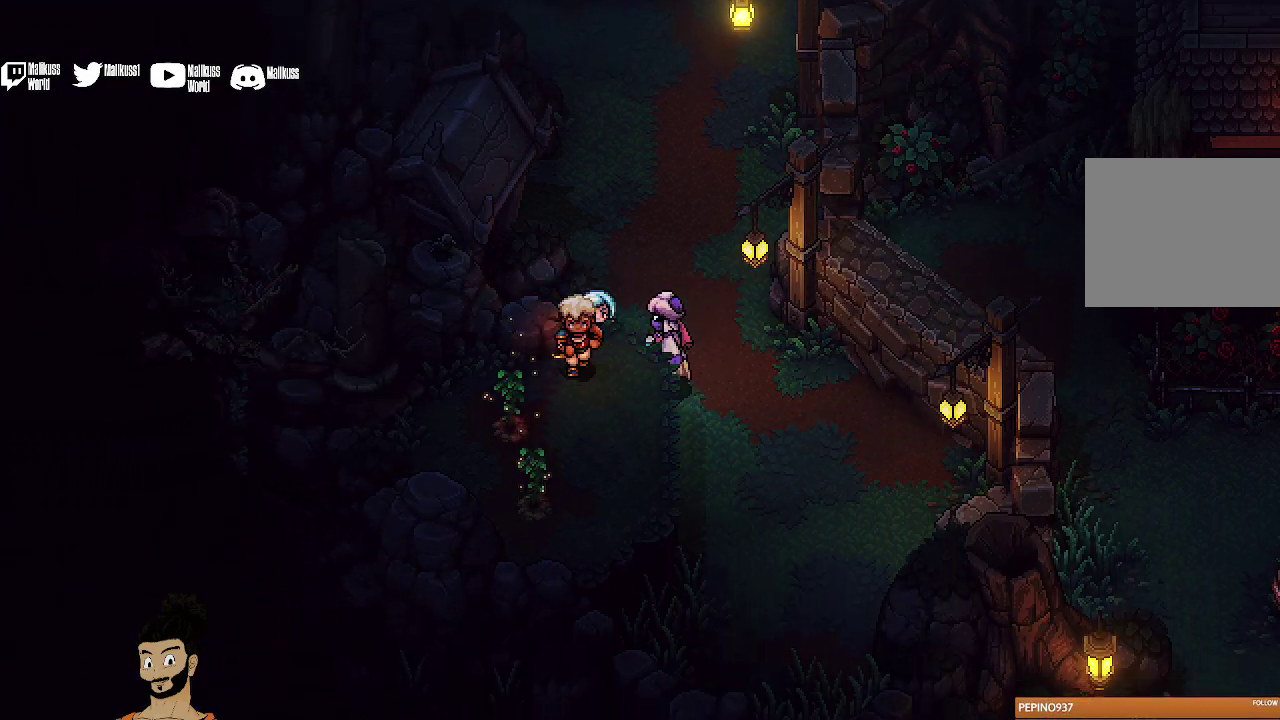
{"dt_ms": 400, "buttons": ["A"], "left_stick": "down-left", "events": [[200, "A", "down"], [300, "A", "up"], [400, "A", "down"]]}
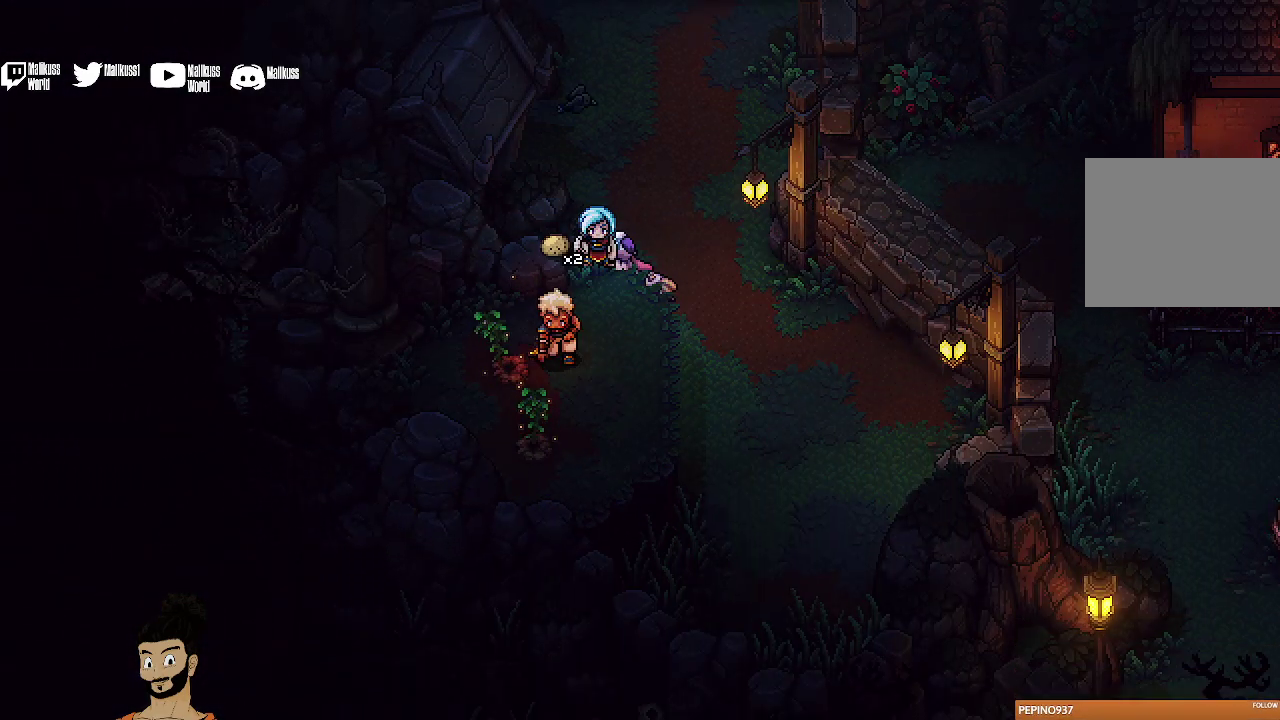
{"dt_ms": 700, "buttons": ["A"], "left_stick": "down", "events": [[133, "A", "up"], [167, "left_stick", "down"], [200, "A", "down"], [333, "A", "up"], [433, "A", "down"], [533, "A", "up"], [633, "A", "down"]]}
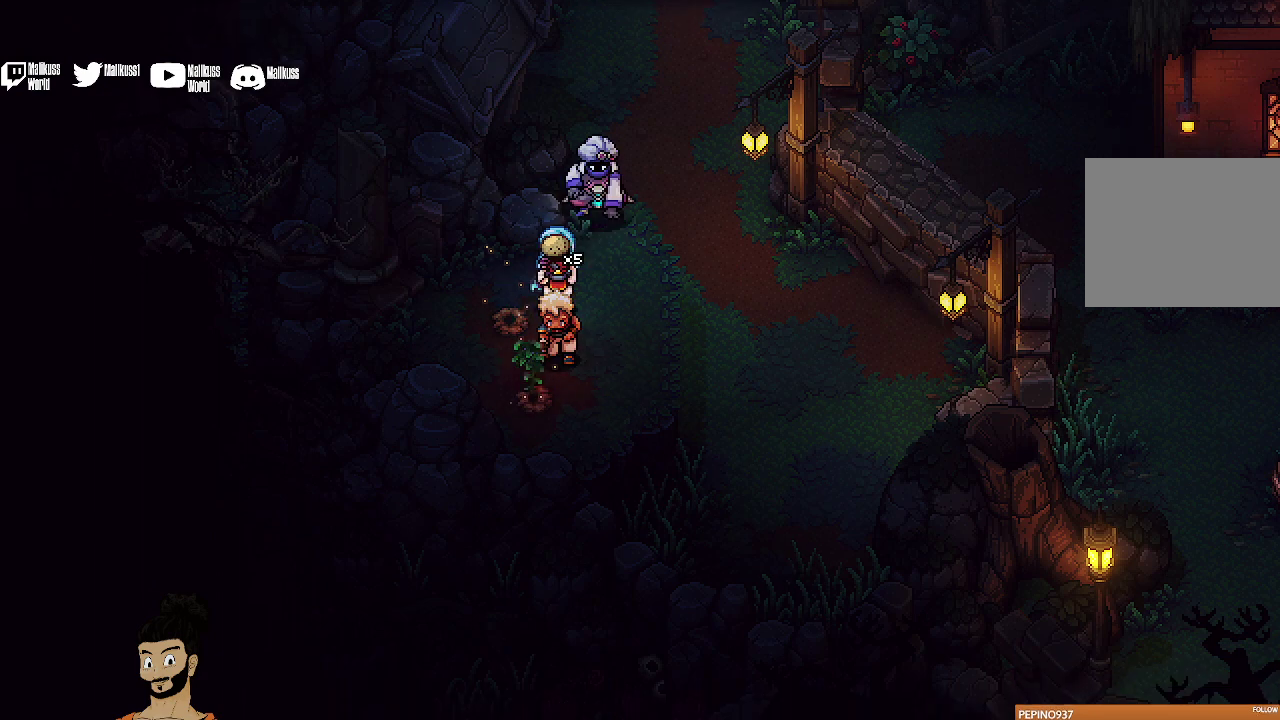
{"dt_ms": 600, "buttons": [], "left_stick": "right", "events": [[33, "left_stick", "down-right"], [67, "A", "up"], [167, "A", "down"], [267, "A", "up"], [567, "left_stick", "right"]]}
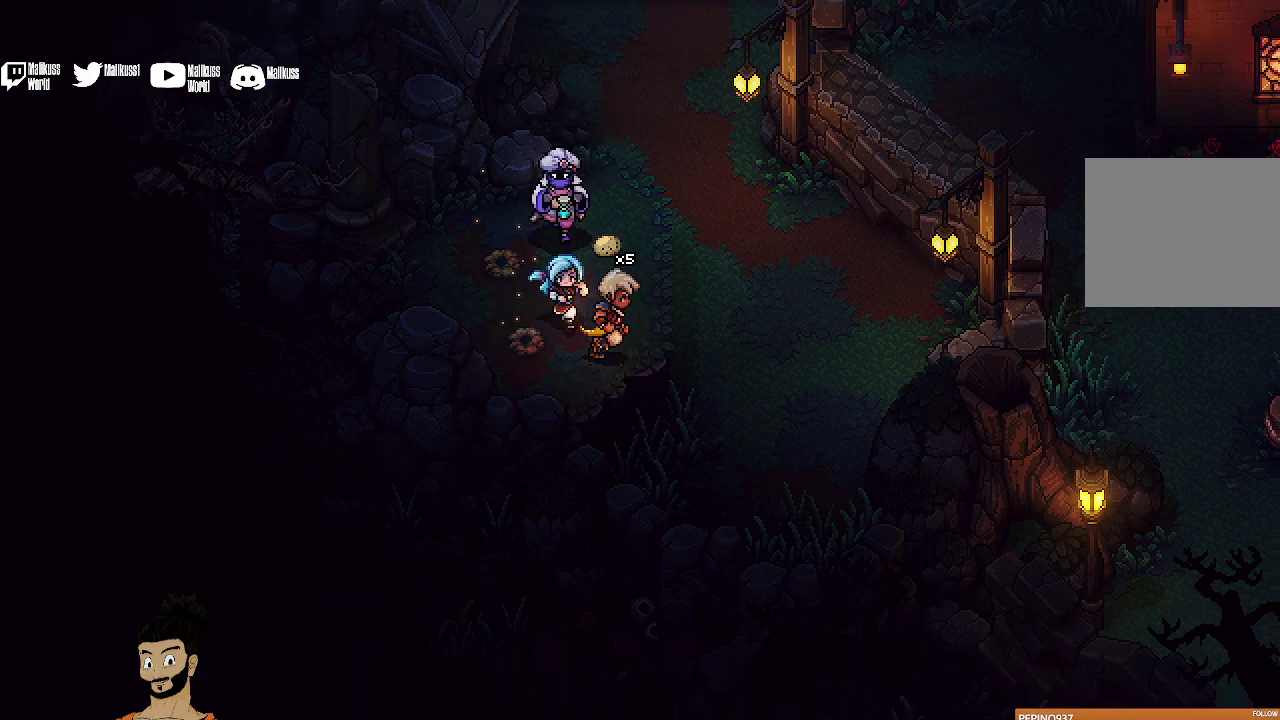
{"dt_ms": 400, "buttons": [], "left_stick": "up", "events": [[67, "left_stick", "up-right"], [233, "left_stick", "up"]]}
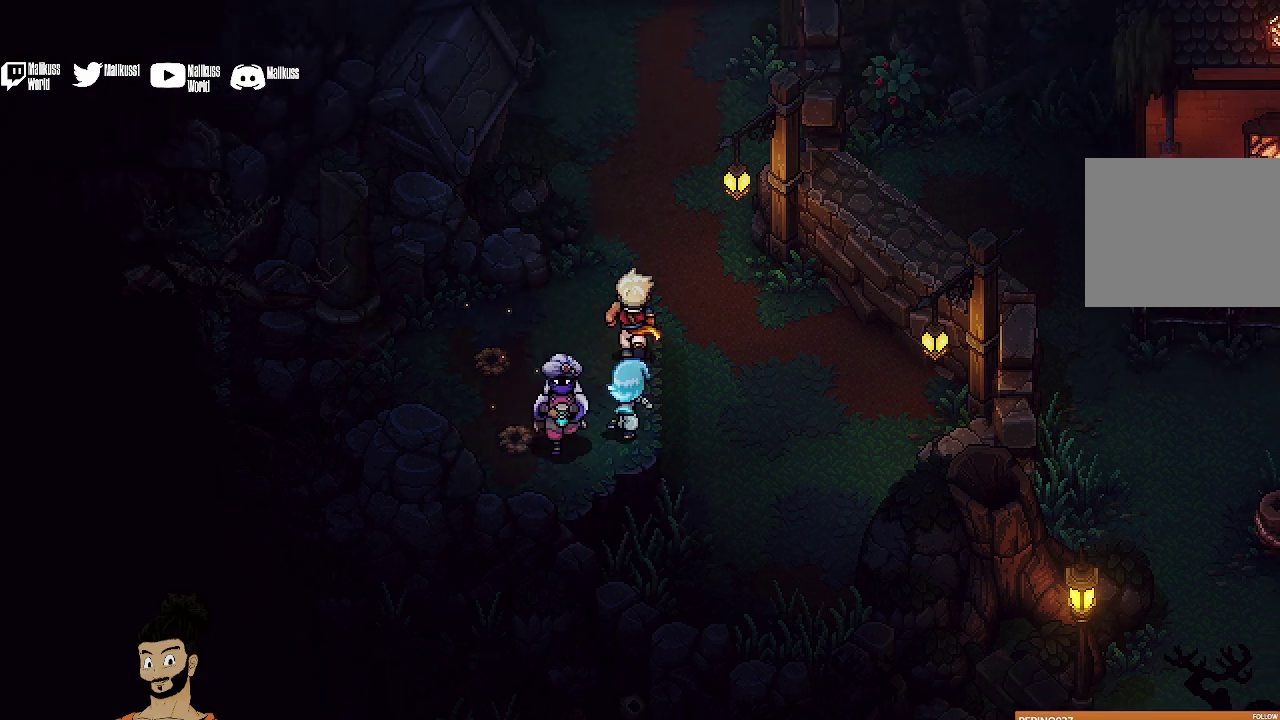
{"dt_ms": 500, "buttons": [], "left_stick": "up", "events": [[133, "A", "down"], [233, "A", "up"], [333, "A", "down"], [467, "A", "up"]]}
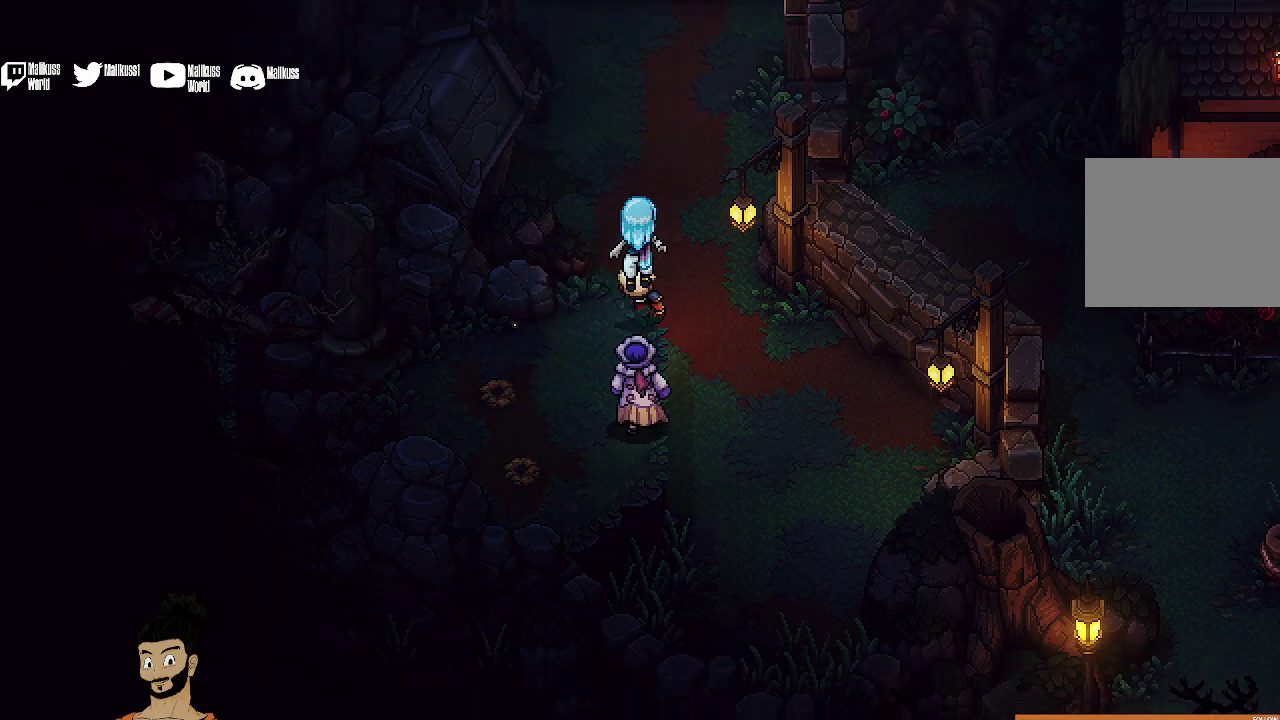
{"dt_ms": 400, "buttons": [], "left_stick": "up", "events": []}
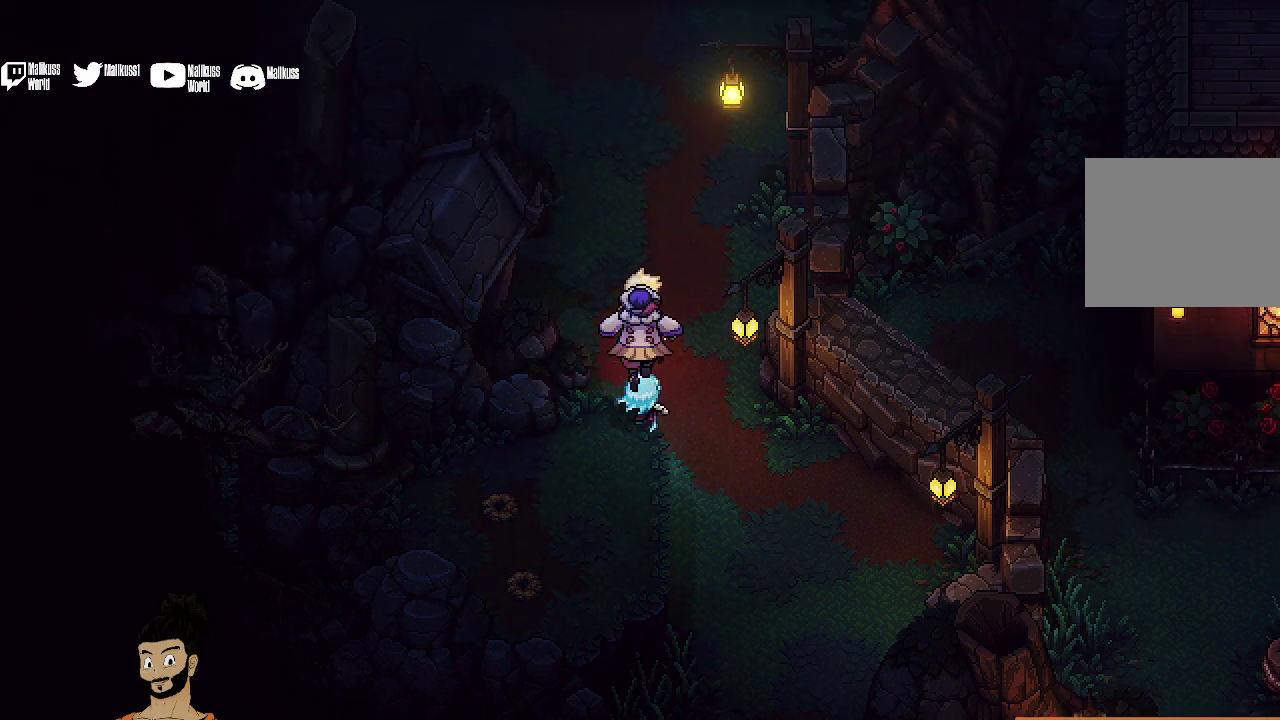
{"dt_ms": 500, "buttons": [], "left_stick": "up", "events": []}
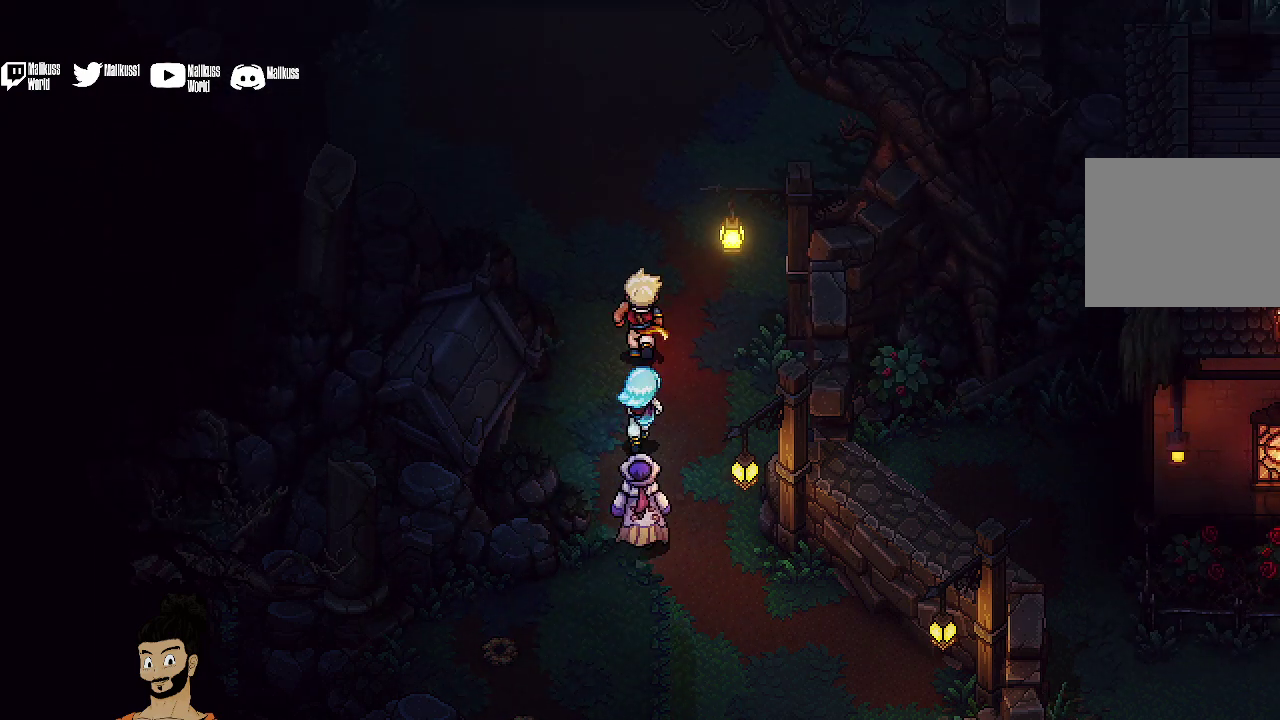
{"dt_ms": 500, "buttons": [], "left_stick": "up", "events": []}
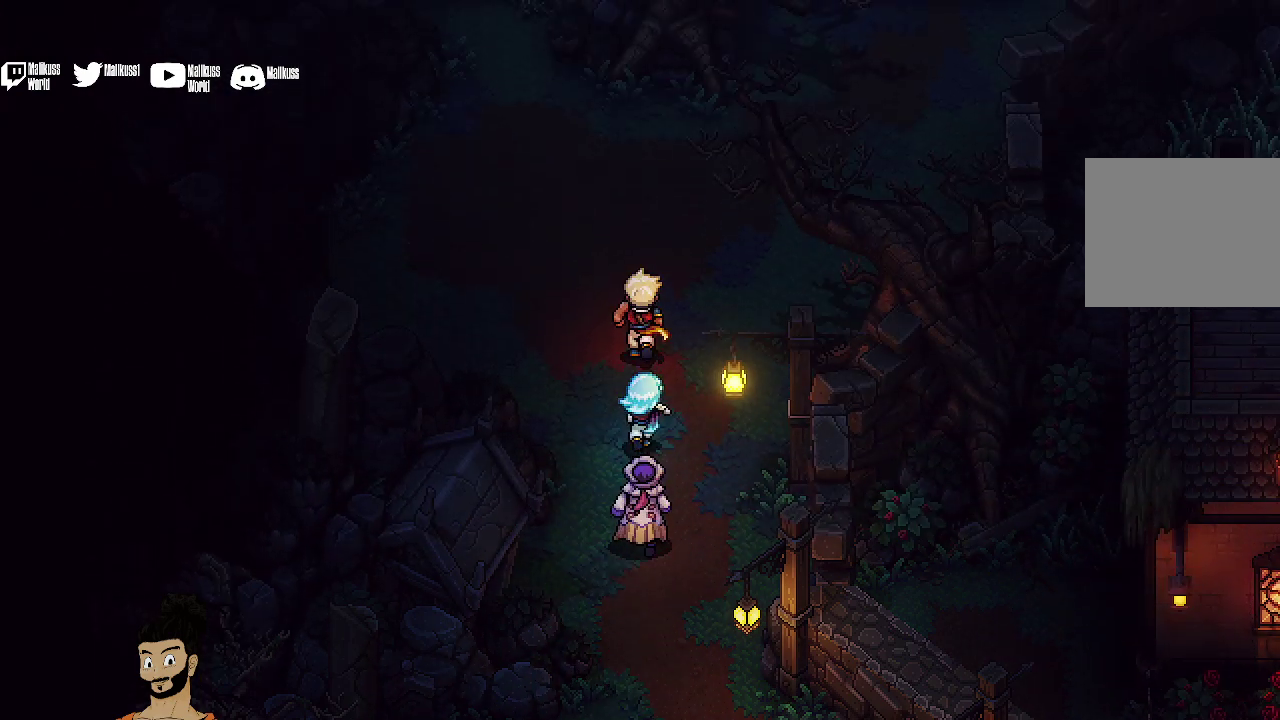
{"dt_ms": 400, "buttons": [], "left_stick": "up-left", "events": [[100, "left_stick", "up-left"]]}
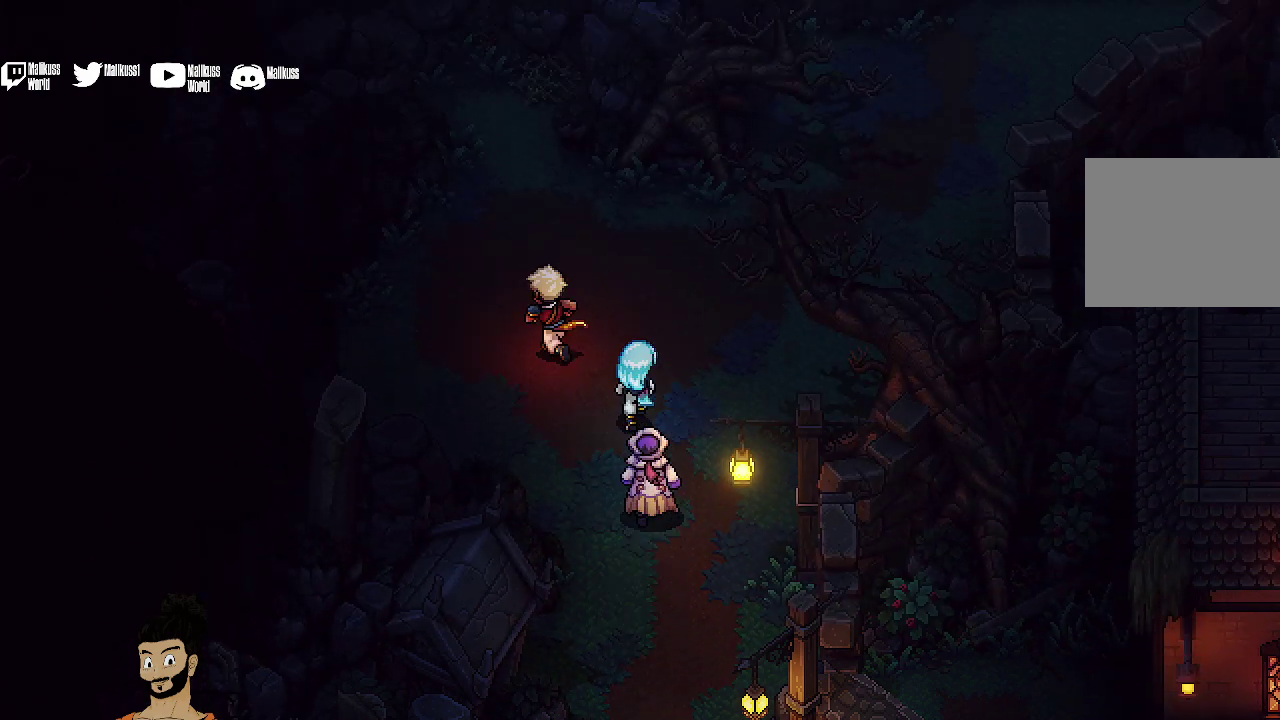
{"dt_ms": 800, "buttons": [], "left_stick": "left", "events": [[467, "left_stick", "left"]]}